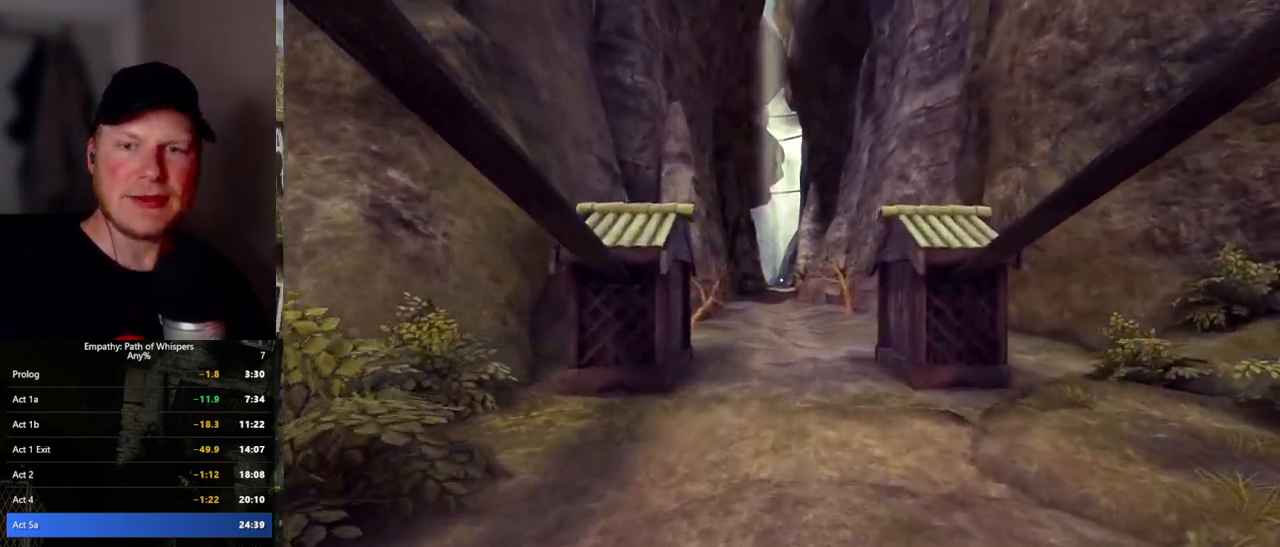
Gameplay with keyboard and mouse; each line is a JSON object with the keys and mouse buttons held at the frame after it. "events" lists presses ("down") and releases ("up") of ".", "/", "0", "1", "2", "3", "4", "5", "6", "7", "8", "9", "a", "alt_l", "alt_r", "b", "backslash", "backspace", "c", "caps_lock", "comma", "ctrl_l", "ctrl_r", "d", "e", "equals", "escape", "f", "f1", "f10", "f11", "f12", "f2", "f3", "f4", "f5", "f6", "f7", "f8", "f9", "g", "h", "i", "j", "k", "l", "lbracket", "m", "minus", "n", "o", "p", "q", "quote", "r", "rbracket", "return", "s", "semicolon", "shift_l", "shift_r", "space", "super_l", "super_r", "t", "tab", "tilde", "u", "v", "w", "x", "y", "z", "mouse_left", "mouse_wheel", "mouse_right", "mouse_mb4" and "mouse_mb5" between this image and that frame as [ms after this image, input, new state], when the widget could be followed in between. "mouse_left", "mouse_wheel", "mouse_right", "mouse_mb4", "mouse_mb5" = the "left", "wheel", "right", "mb4", "mb5" buttons of the "mouse" list. No other keys are recorded. "wheel" means that the mouse wheel is clicked or scrolled. Mouse movement is not recorded.
{"keys": ["shift_l", "w"], "mouse": [], "events": []}
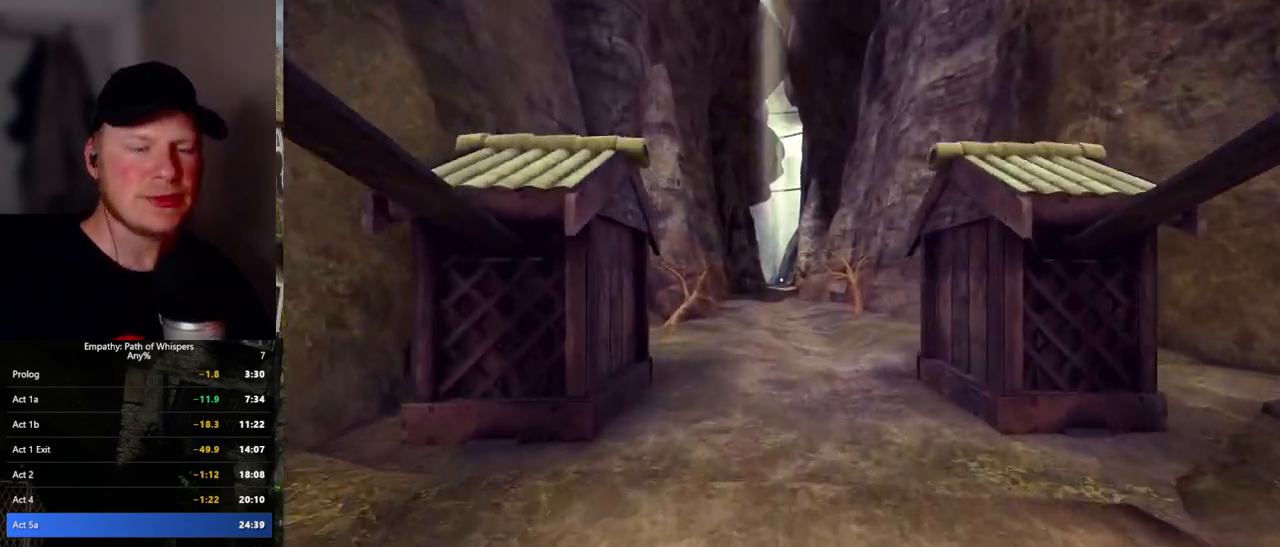
{"keys": ["shift_l", "w"], "mouse": [], "events": []}
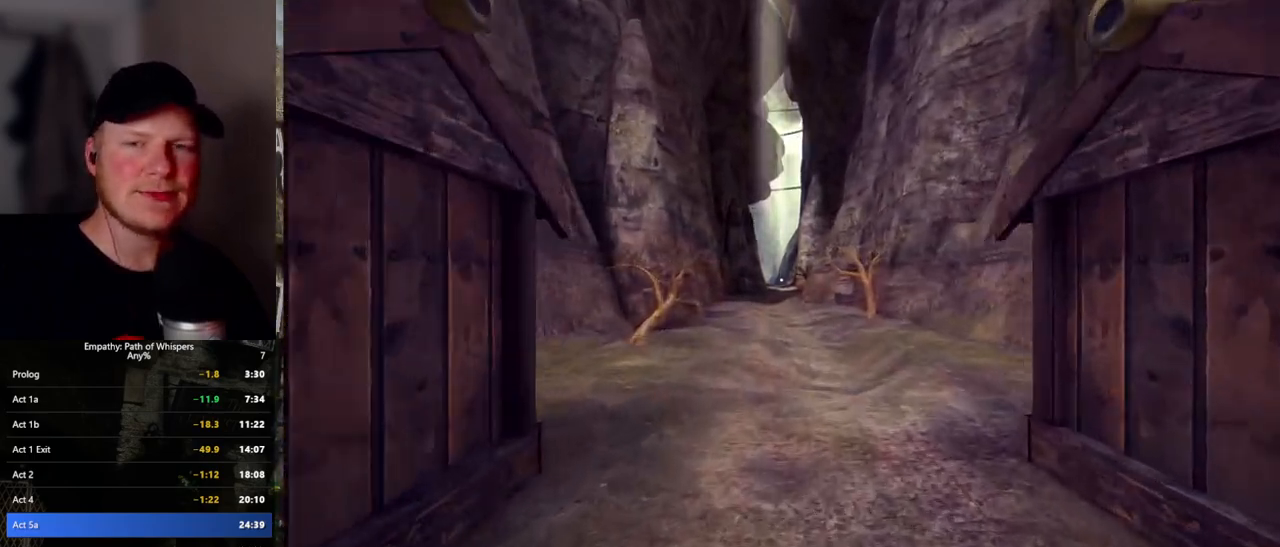
{"keys": ["shift_l", "w"], "mouse": [], "events": []}
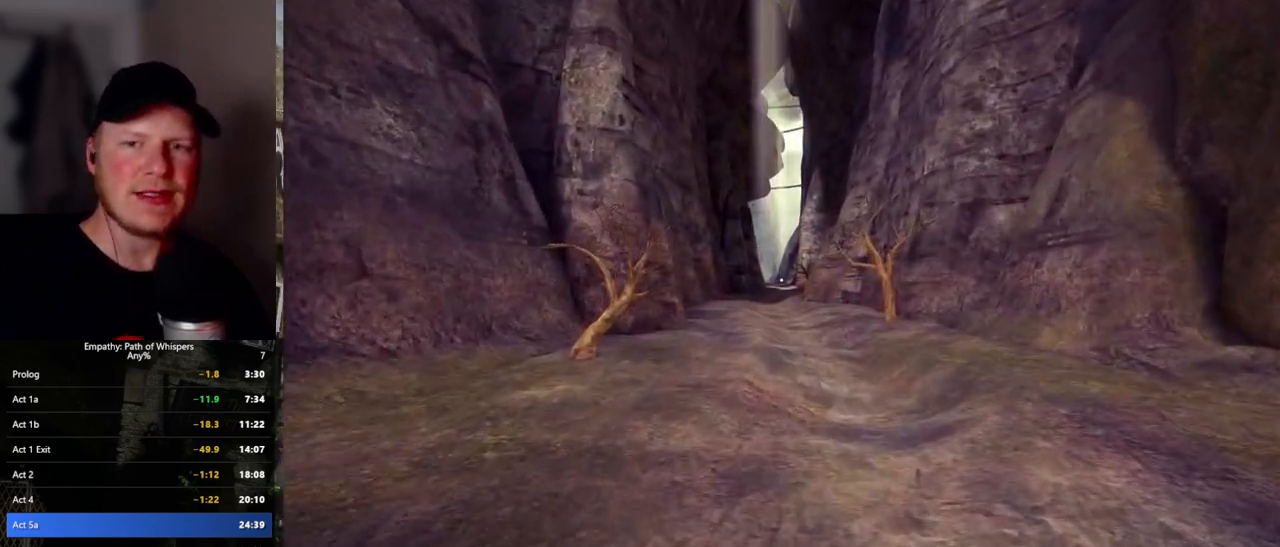
{"keys": ["shift_l", "w"], "mouse": [], "events": []}
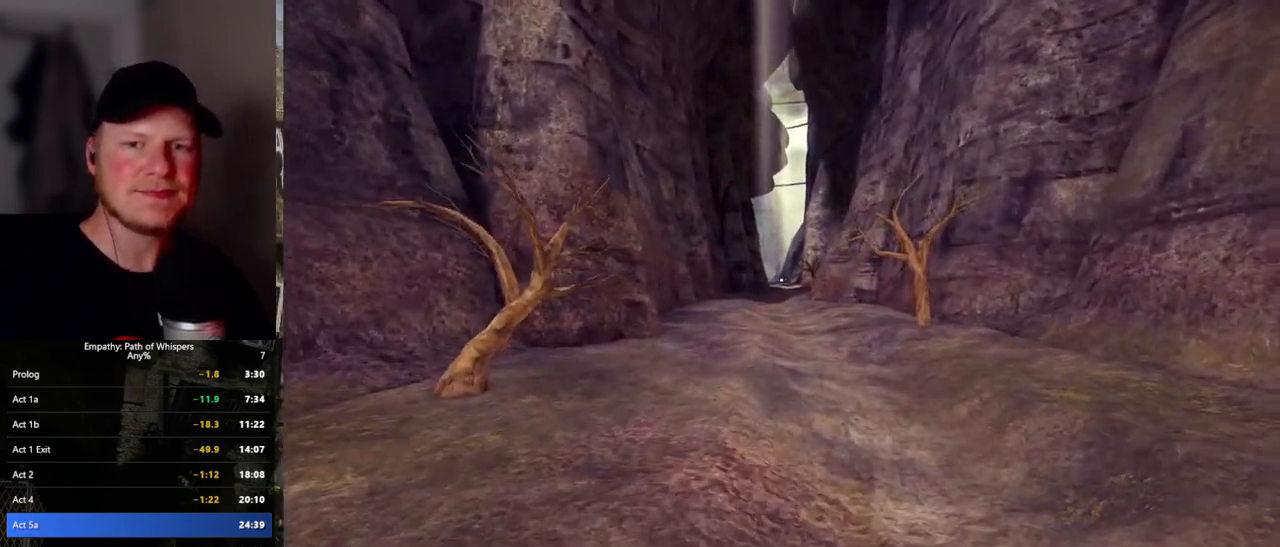
{"keys": ["shift_l", "w"], "mouse": [], "events": []}
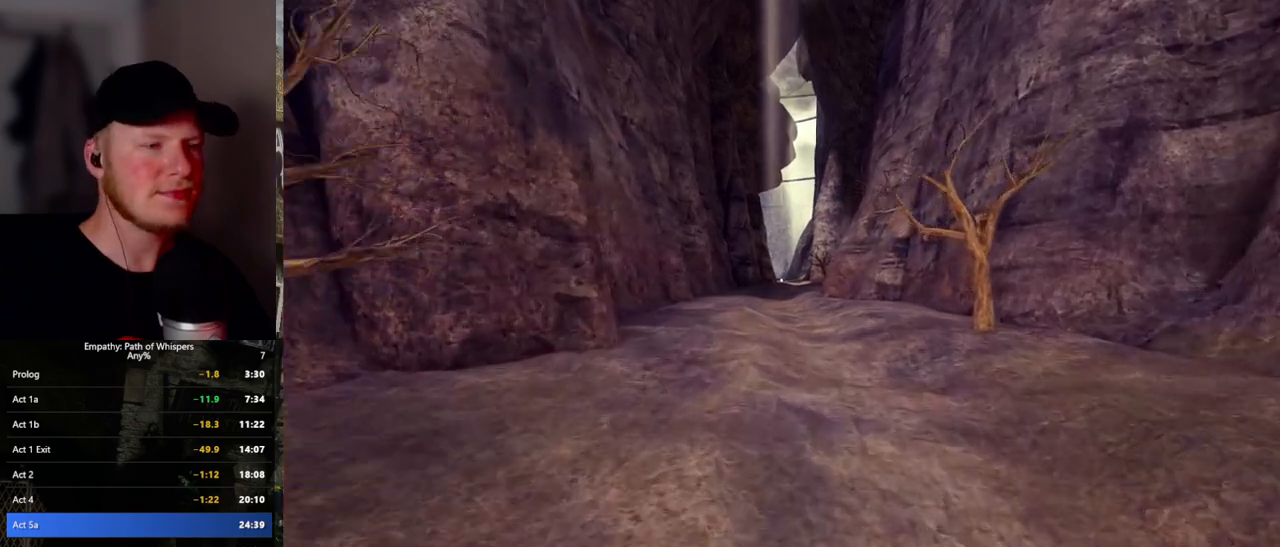
{"keys": ["shift_l", "w"], "mouse": [], "events": []}
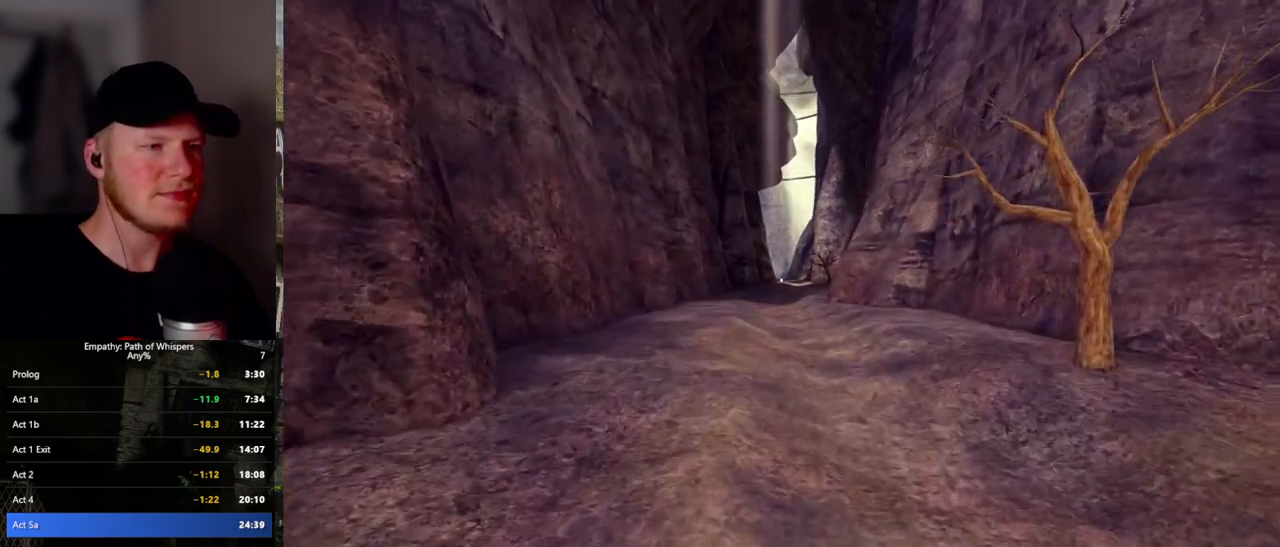
{"keys": ["shift_l", "w"], "mouse": [], "events": []}
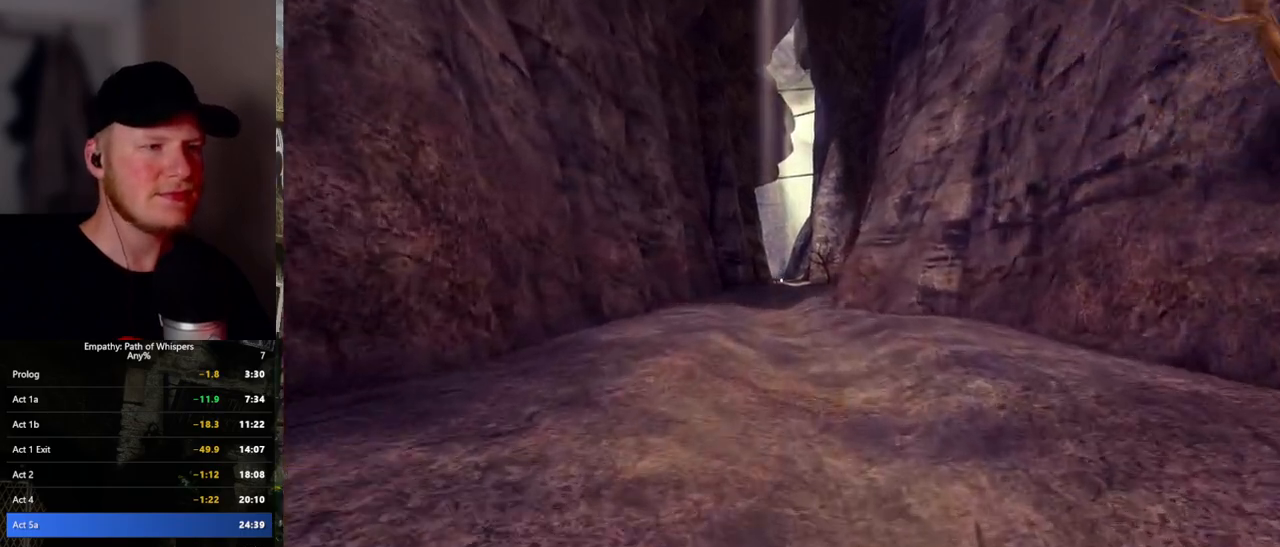
{"keys": ["shift_l", "w"], "mouse": [], "events": []}
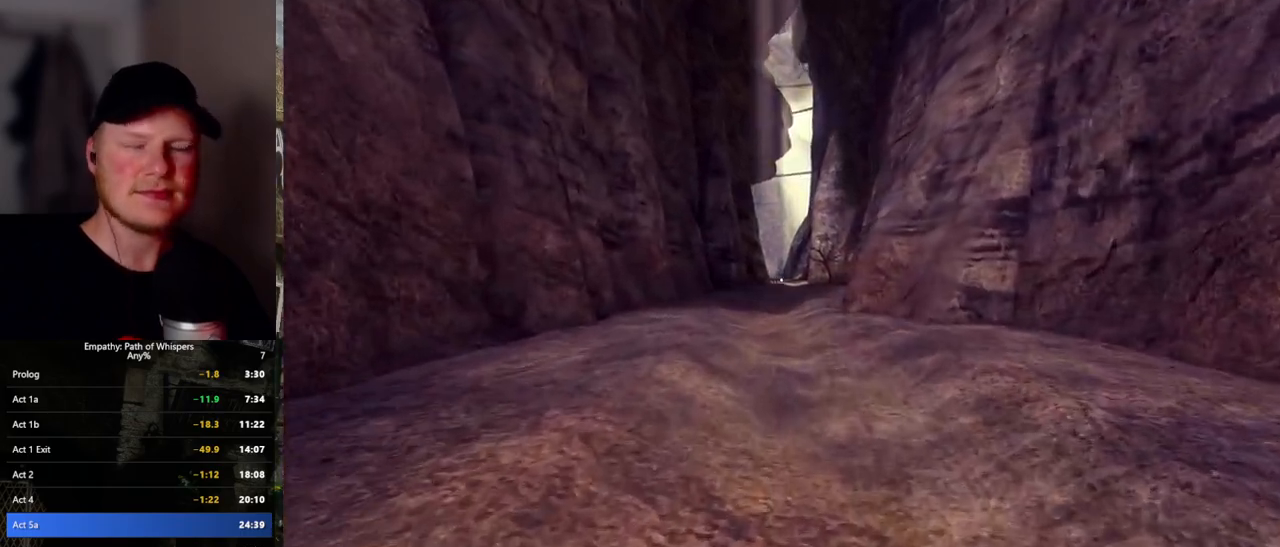
{"keys": ["shift_l", "w"], "mouse": [], "events": []}
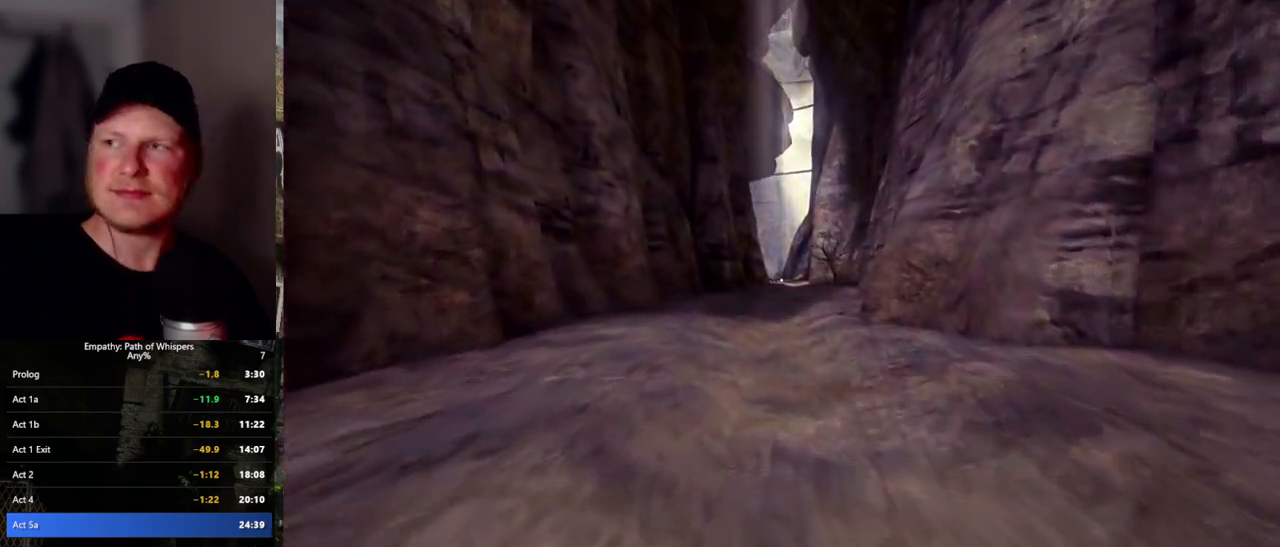
{"keys": ["shift_l", "w"], "mouse": [], "events": []}
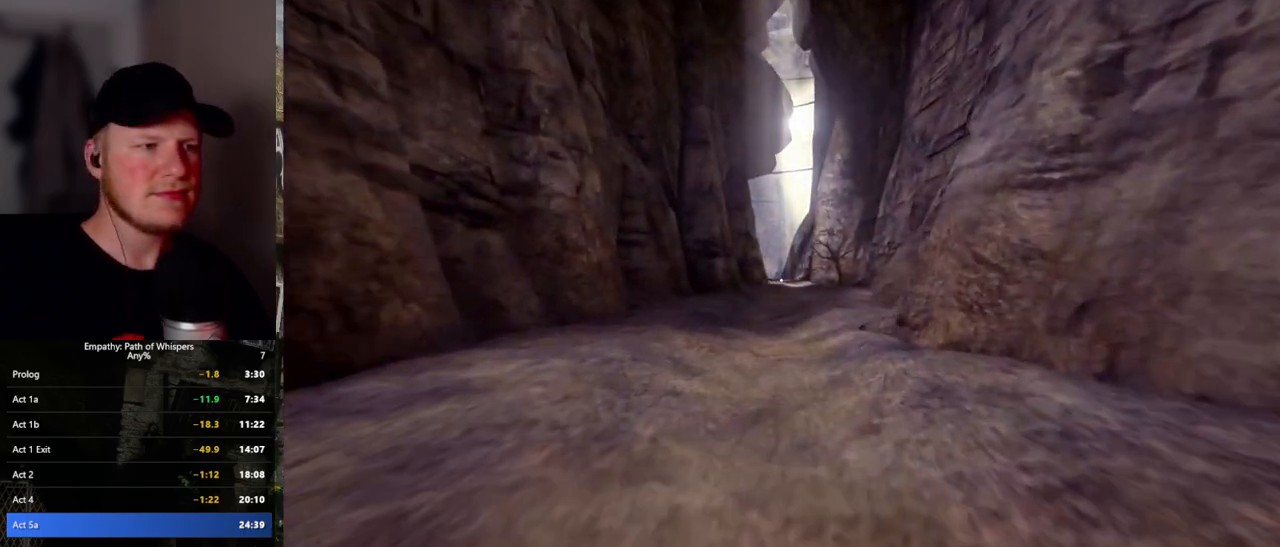
{"keys": ["shift_l", "w"], "mouse": [], "events": []}
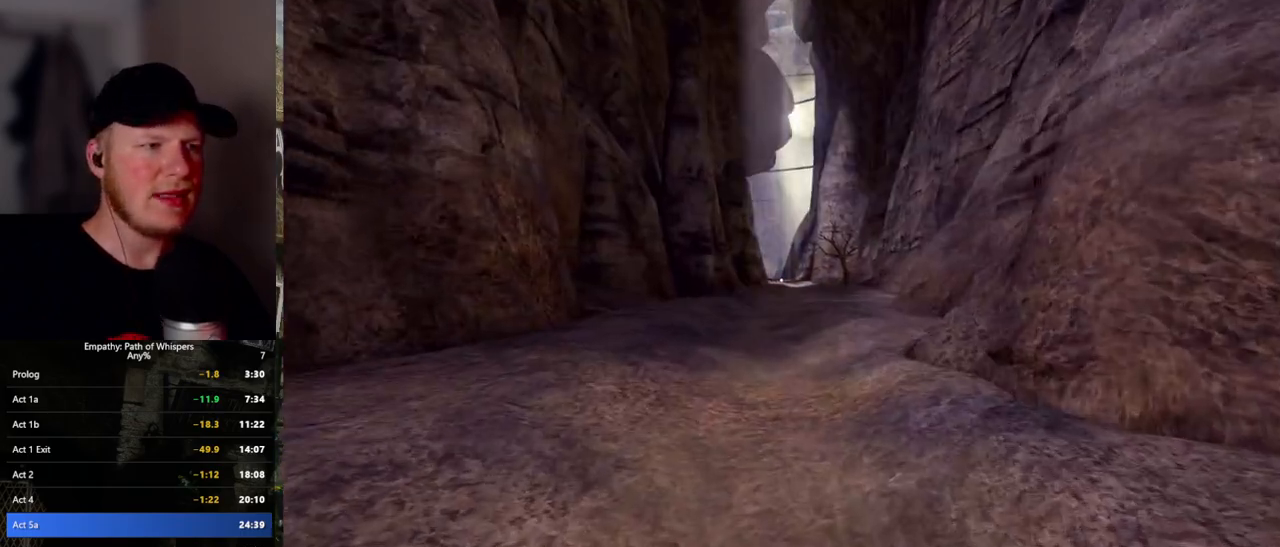
{"keys": ["shift_l", "w"], "mouse": [], "events": []}
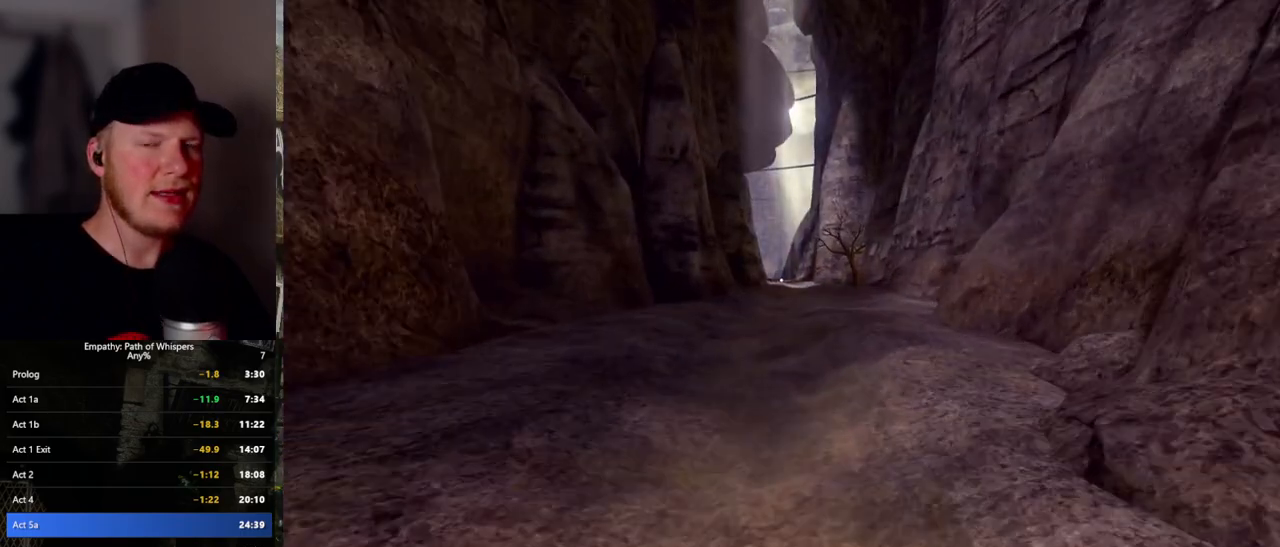
{"keys": ["shift_l", "w"], "mouse": [], "events": []}
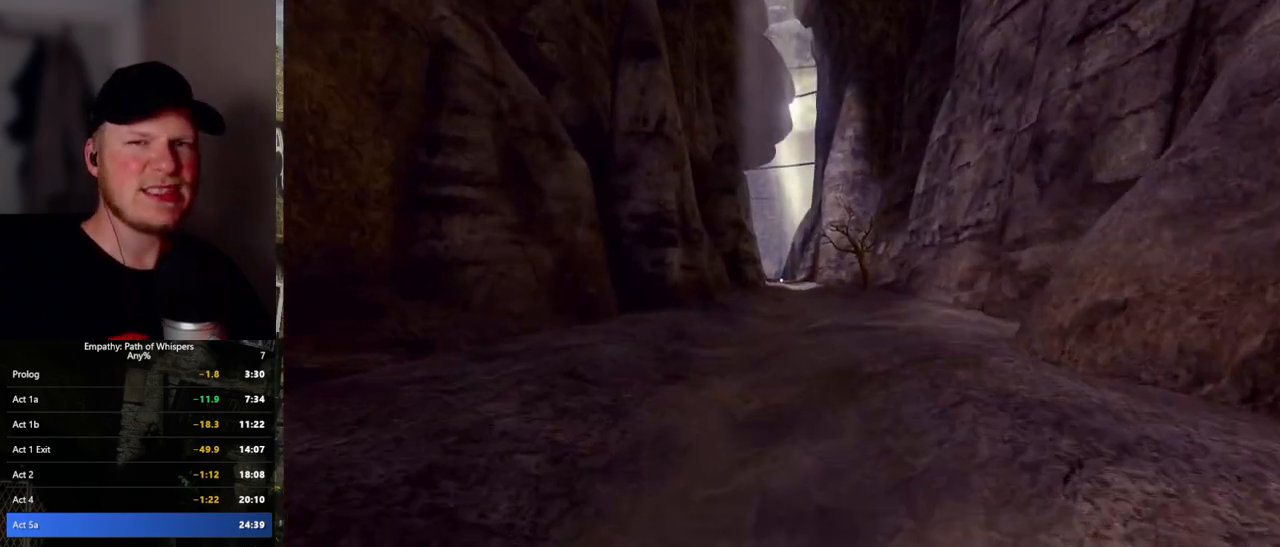
{"keys": ["shift_l", "w"], "mouse": [], "events": []}
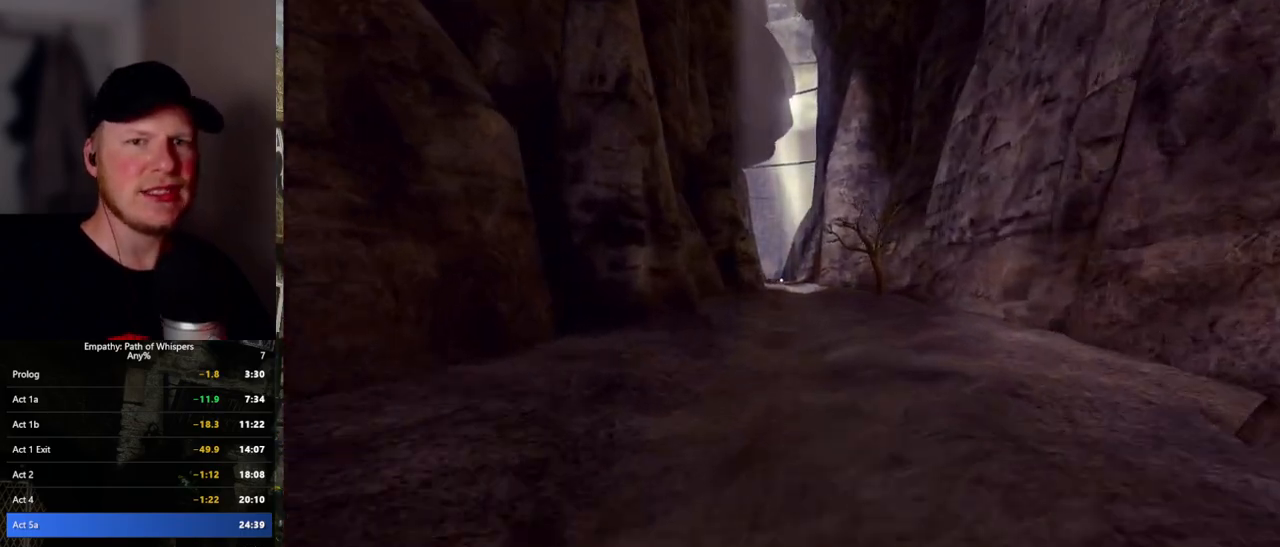
{"keys": ["shift_l", "w"], "mouse": [], "events": []}
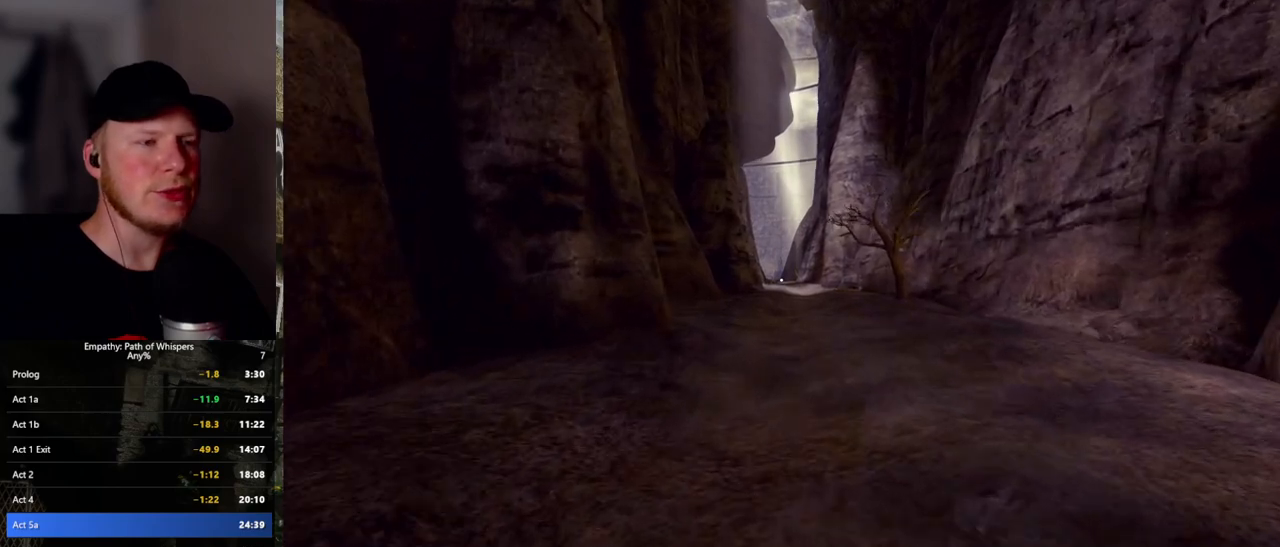
{"keys": ["shift_l", "w"], "mouse": [], "events": []}
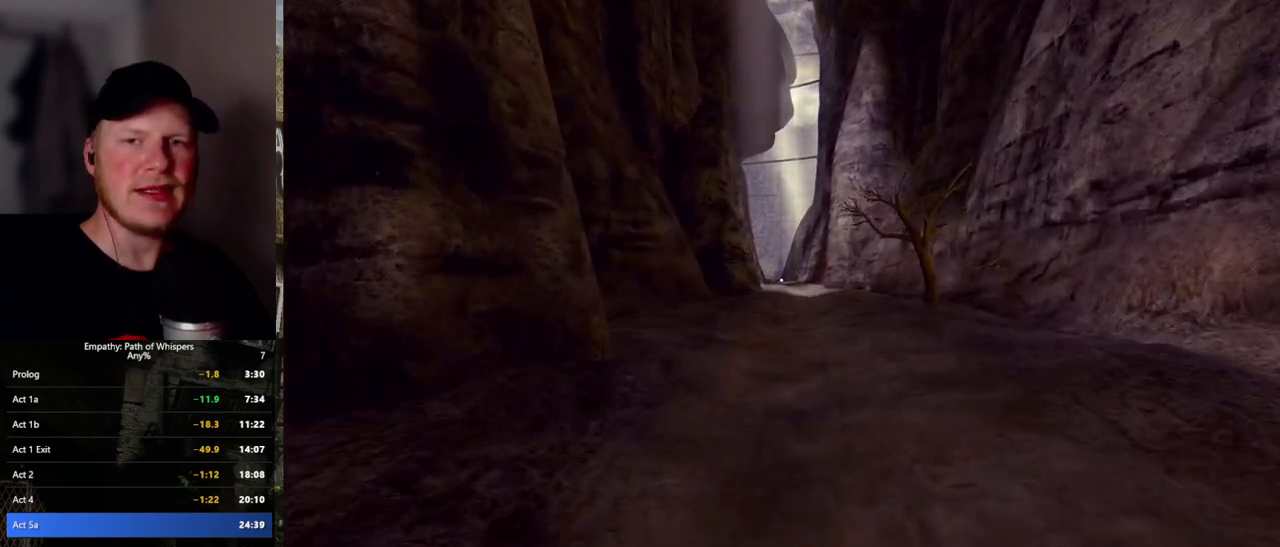
{"keys": ["shift_l", "w"], "mouse": [], "events": []}
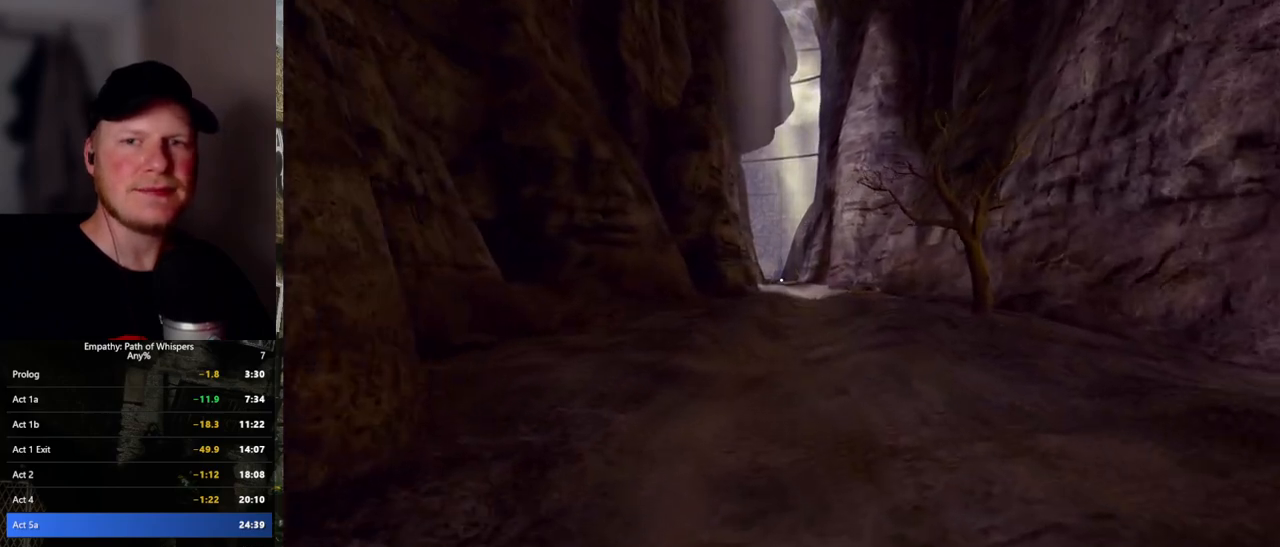
{"keys": ["shift_l", "w"], "mouse": [], "events": []}
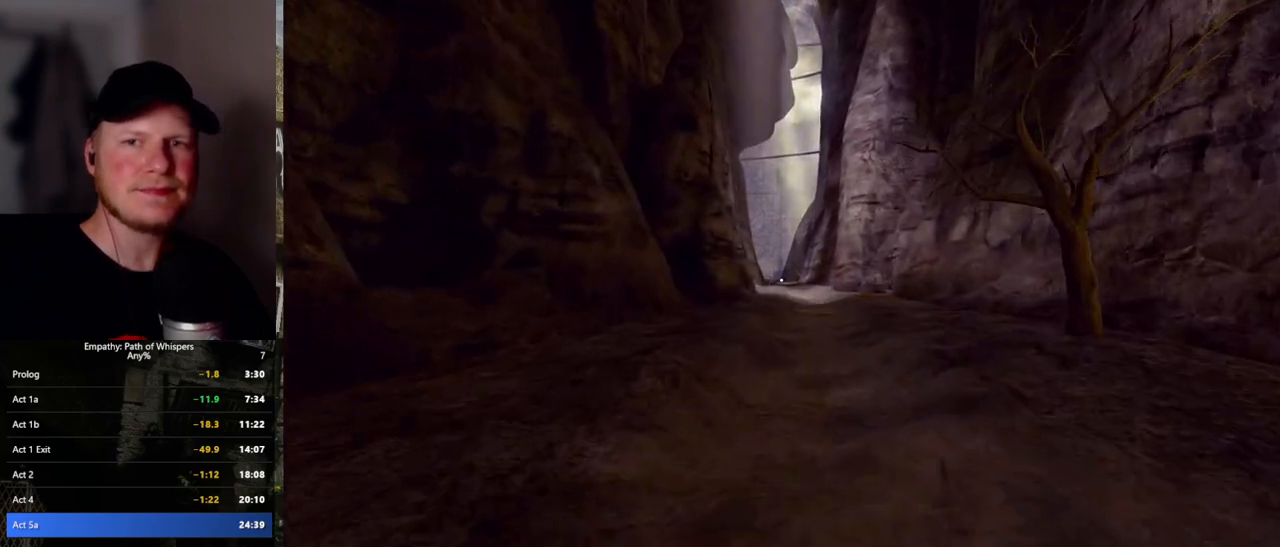
{"keys": ["shift_l", "w"], "mouse": [], "events": []}
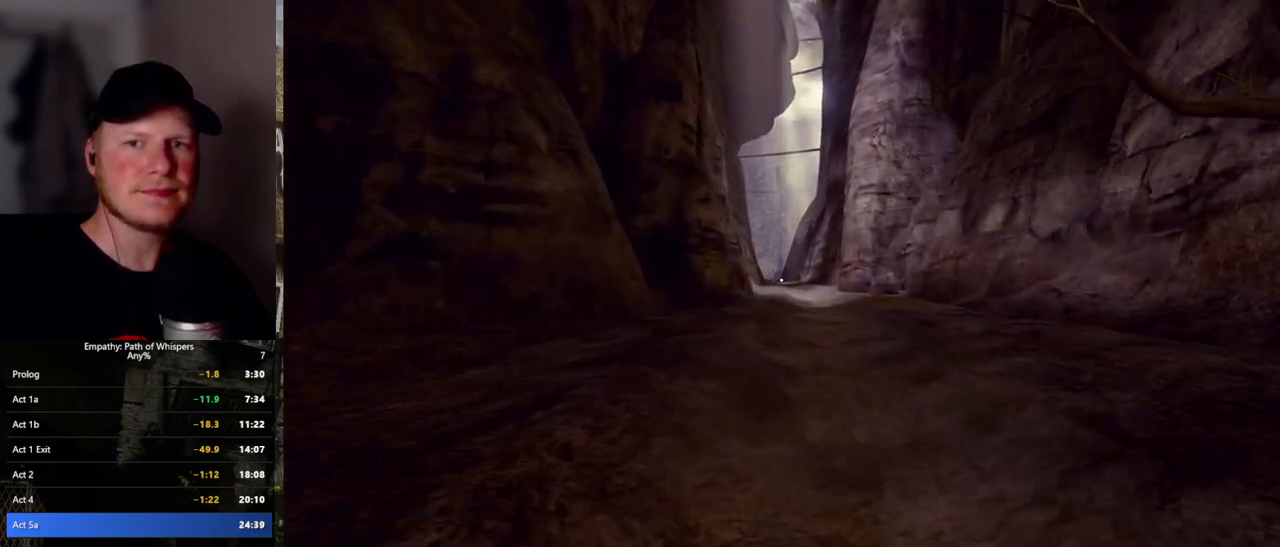
{"keys": ["shift_l", "w"], "mouse": [], "events": []}
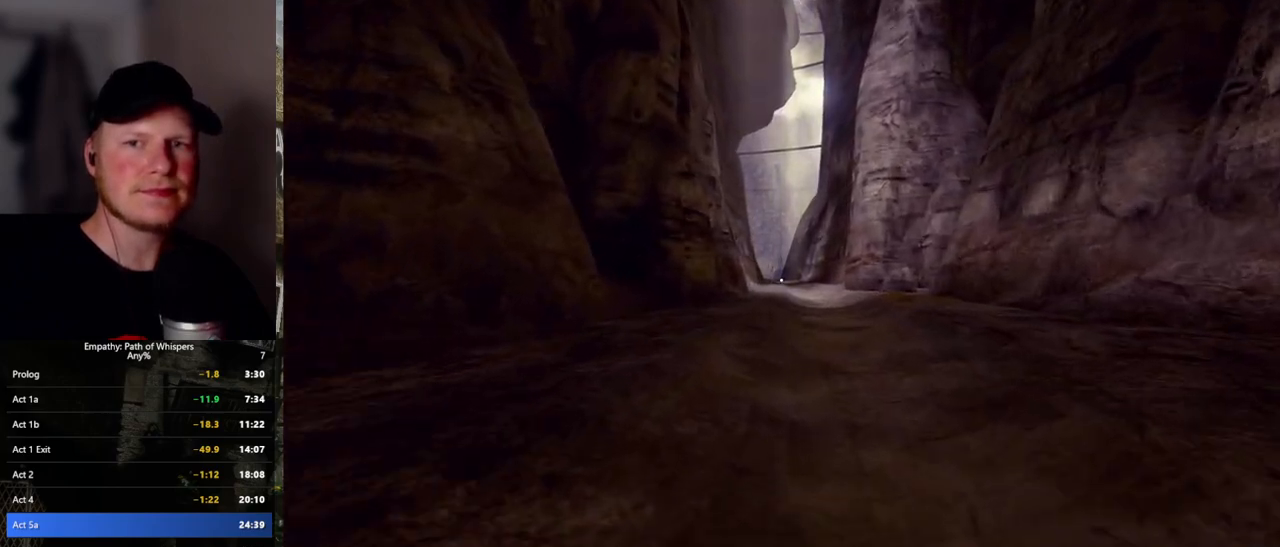
{"keys": ["shift_l", "w"], "mouse": [], "events": []}
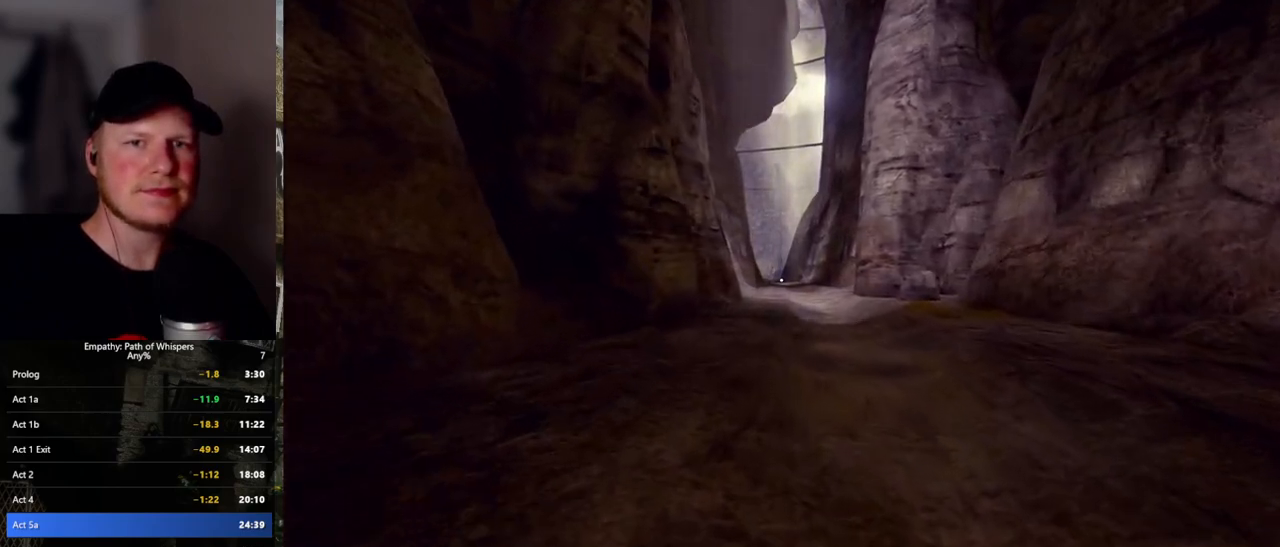
{"keys": ["shift_l", "w"], "mouse": [], "events": []}
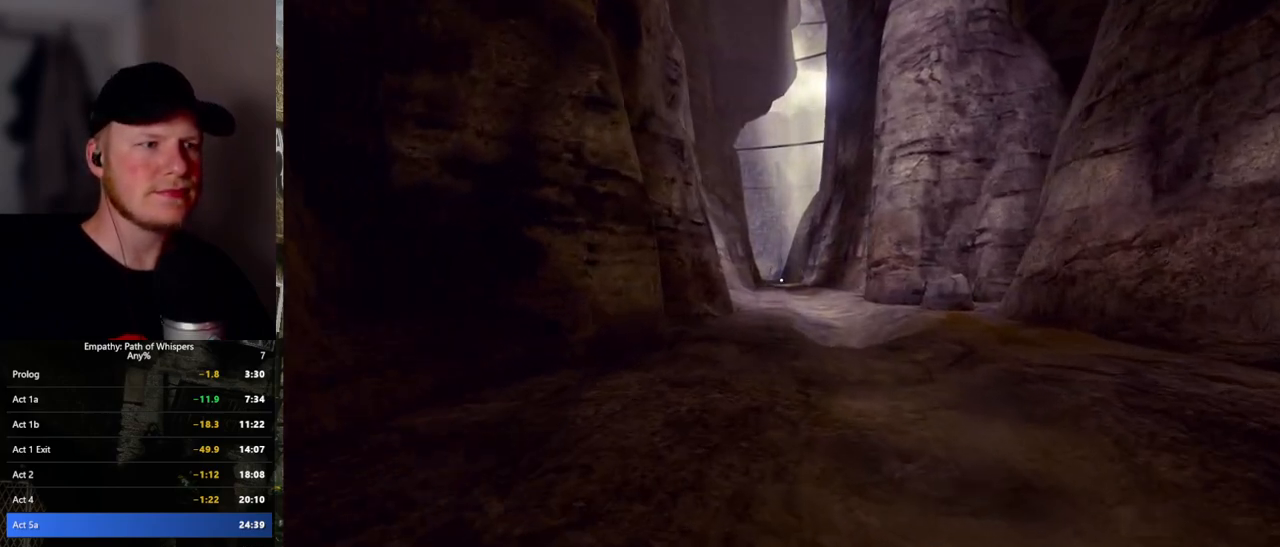
{"keys": ["shift_l", "w"], "mouse": [], "events": []}
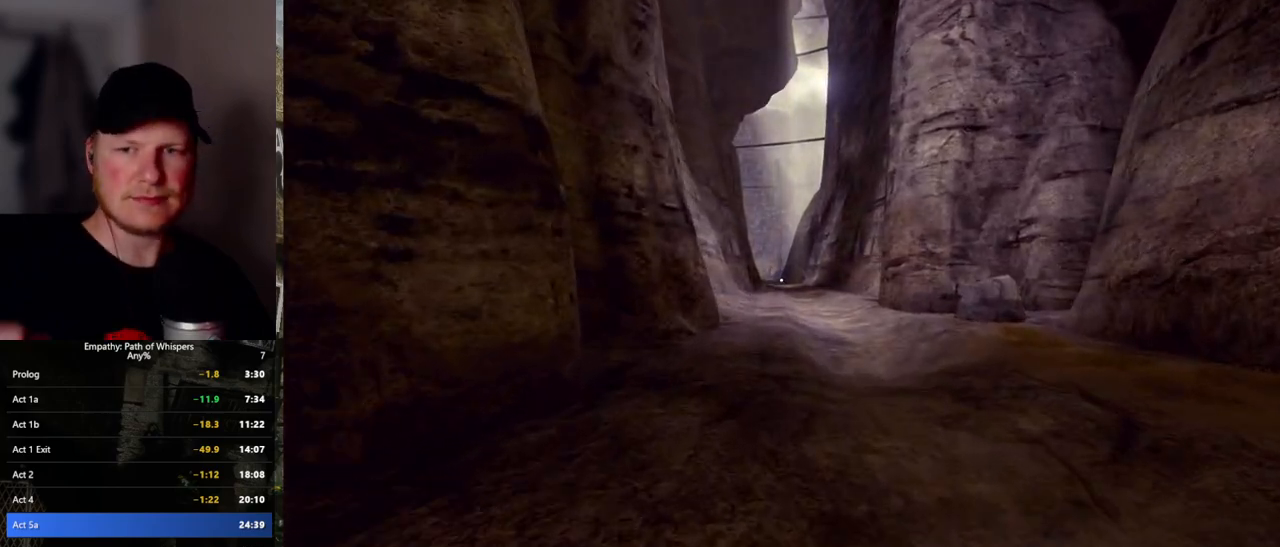
{"keys": ["shift_l", "w"], "mouse": [], "events": []}
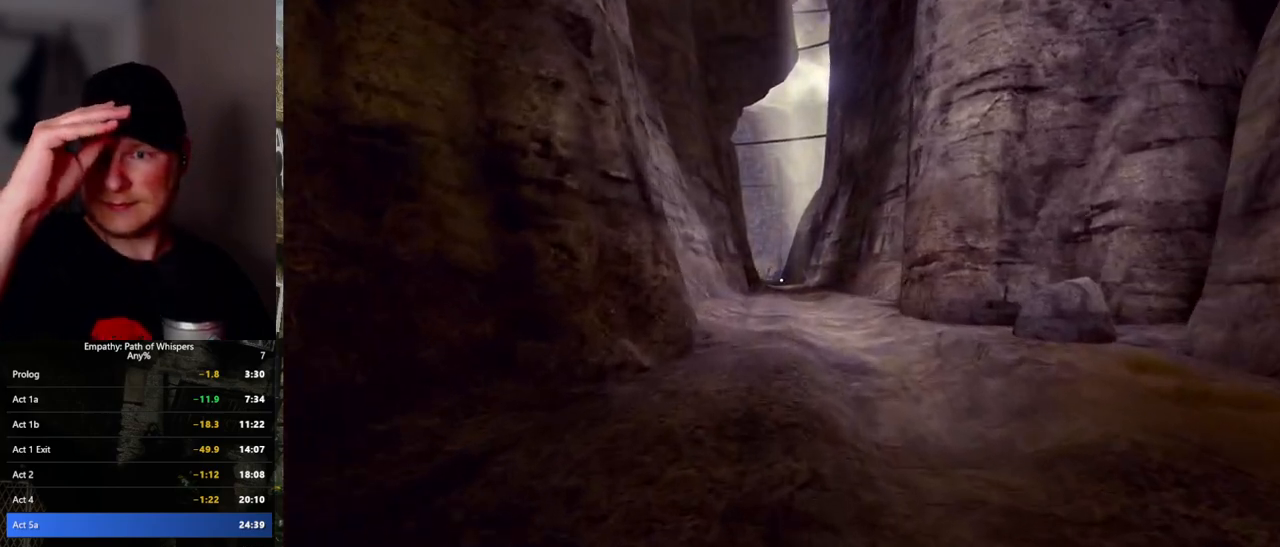
{"keys": ["shift_l", "w"], "mouse": [], "events": []}
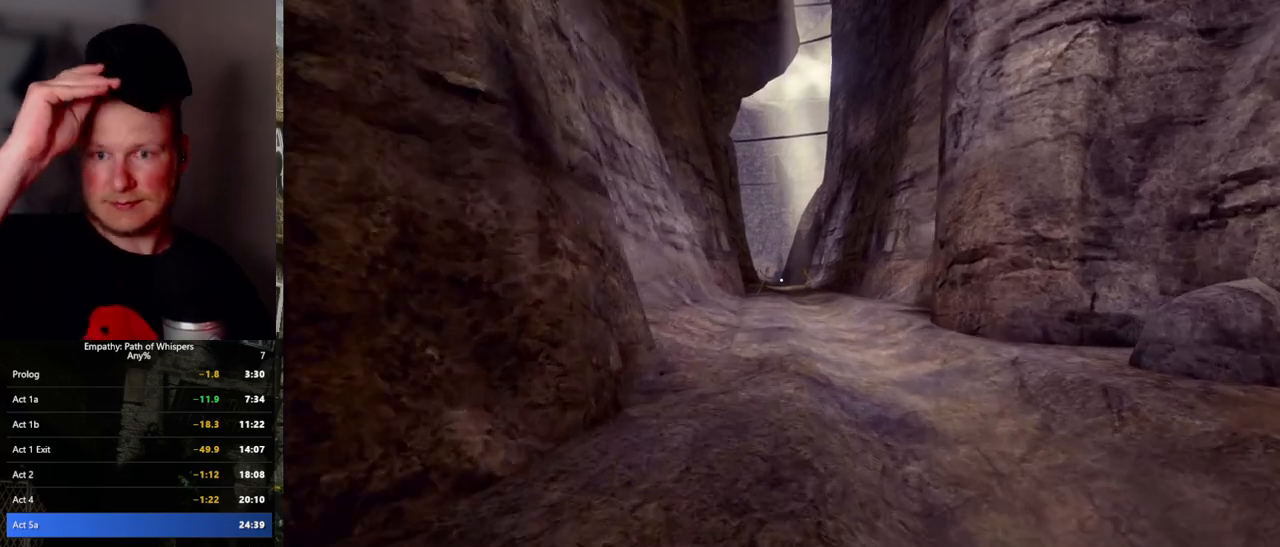
{"keys": ["shift_l", "w"], "mouse": [], "events": []}
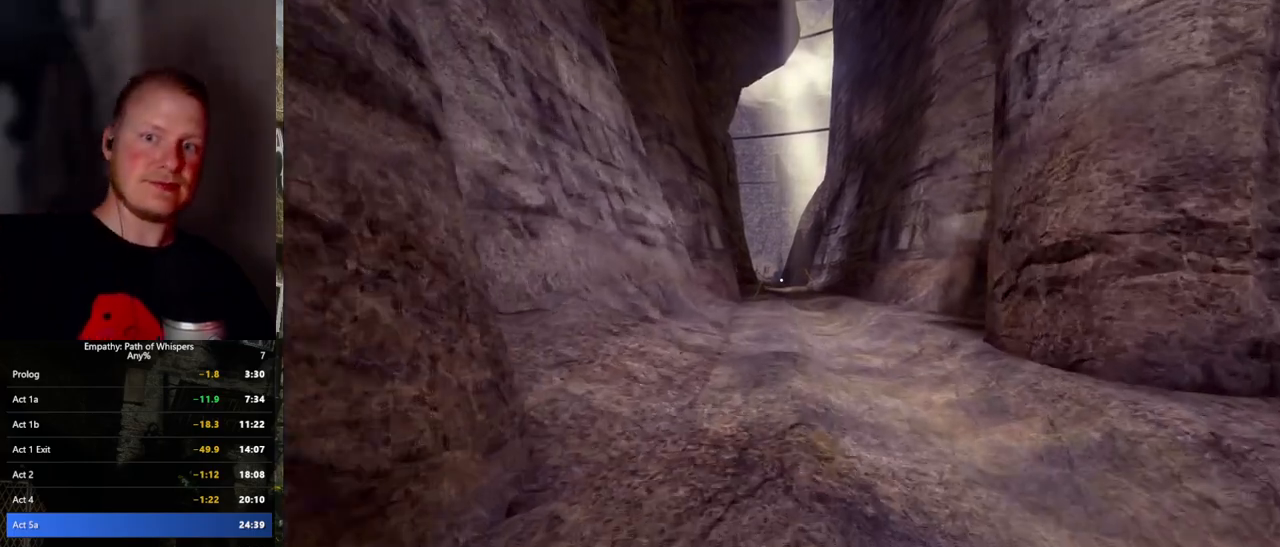
{"keys": ["shift_l", "w"], "mouse": [], "events": []}
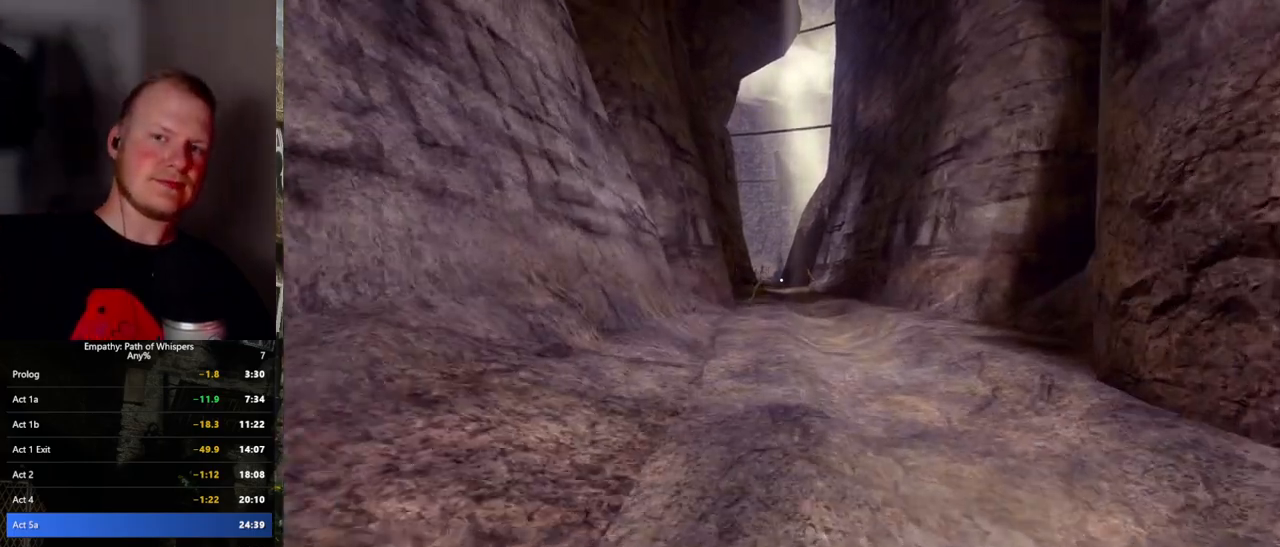
{"keys": ["shift_l", "w"], "mouse": [], "events": []}
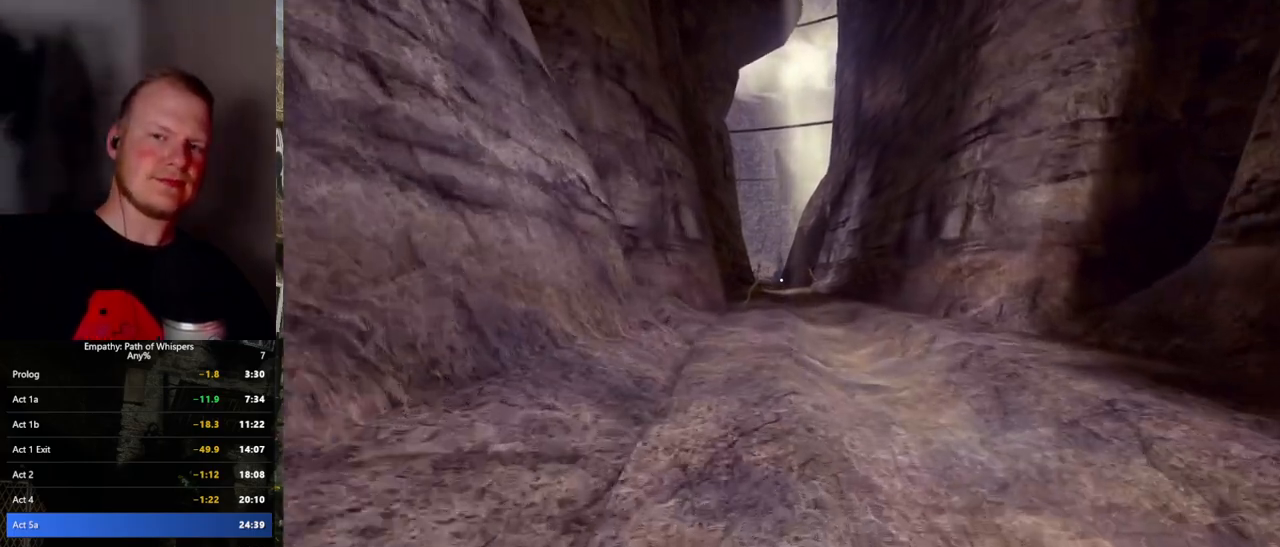
{"keys": ["shift_l", "w"], "mouse": [], "events": []}
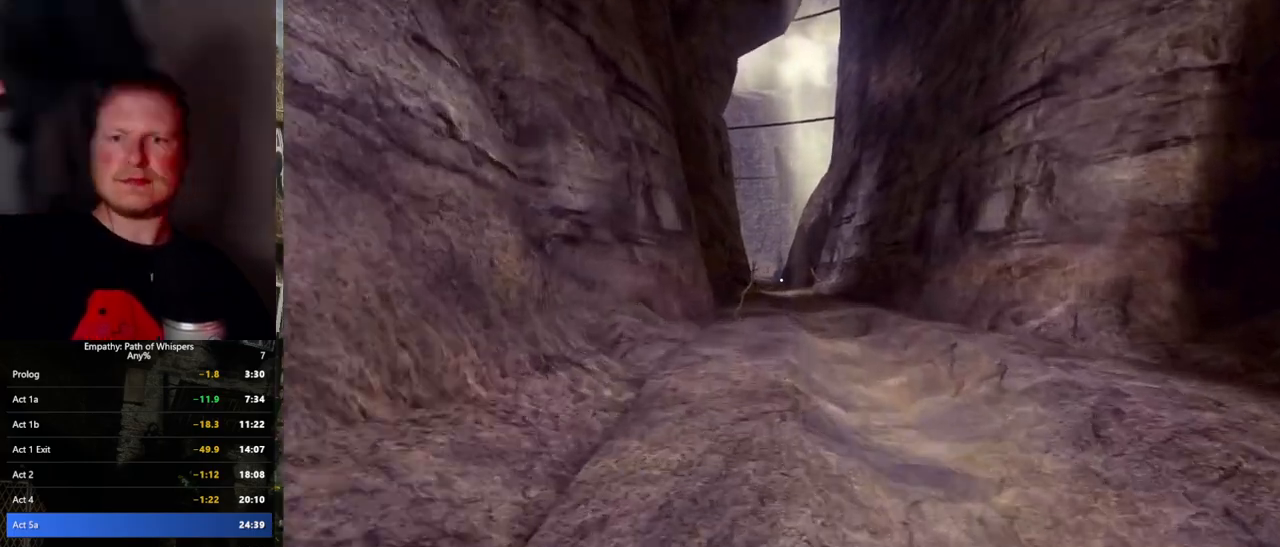
{"keys": ["shift_l", "w"], "mouse": [], "events": []}